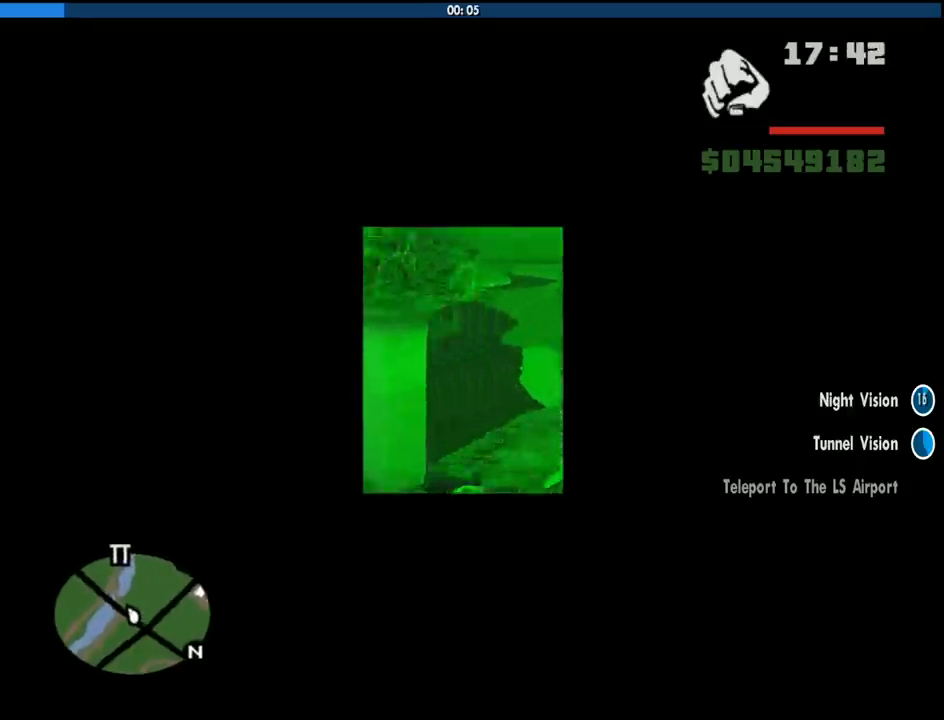
Gameplay with keyboard and mouse; each line is a JSON object with the keys and mouse buttons held at the frame after it. "events" lists presses ("down") and releases ("up") of "1", "2", "3", "4", "5", "6", "8", "a", "alt", "c", "ctrl", "d", "down", "e", "escape", "f", "f1", "f2", "f3", "g", "h", "left", "num2", "q", "r", "right", "s", "shift", "space", "tab", "up", "v", "w", "x", "z", "mouse_left", "mouse_middle", "mouse_right", "mouse_wheel_up" and "mouse_wheel_down" between this image and that frame as [ms after this image, input, new state], when the widget could be followed in between. "mouse_left", "mouse_middle", "mouse_right", "mouse_wheel_up", "mouse_wheel_down" = the "left", "middle", "right", "wheel_up", "wheel_down" buttons of the "mouse" list. No other keys are recorded. Mouse movement is not recorded.
{"keys": [], "mouse": [], "events": []}
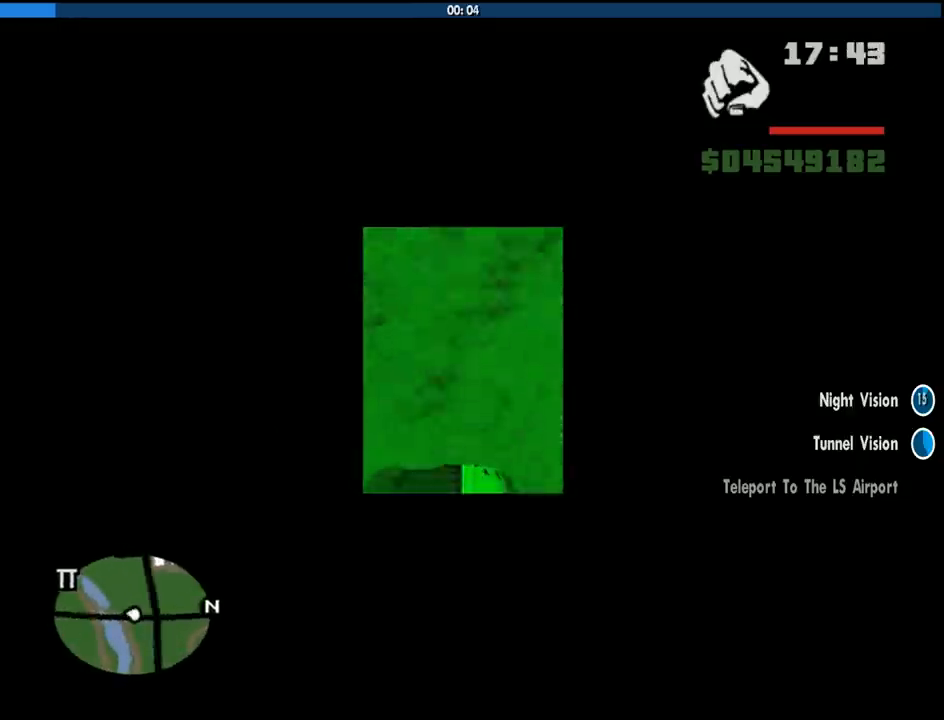
{"keys": [], "mouse": [], "events": []}
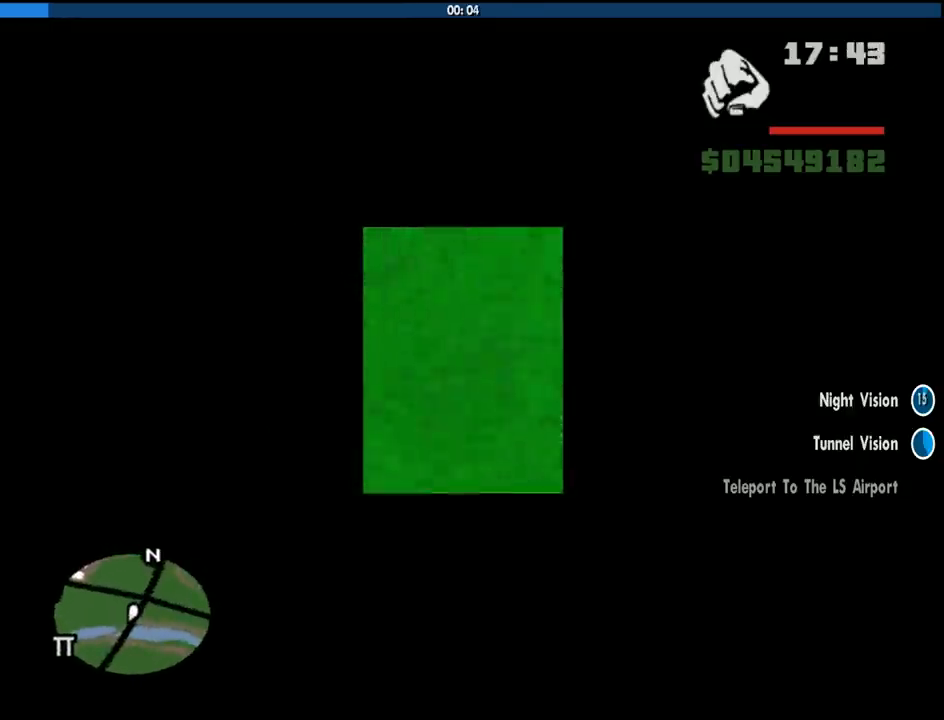
{"keys": ["d"], "mouse": [], "events": [[466, "d", "down"]]}
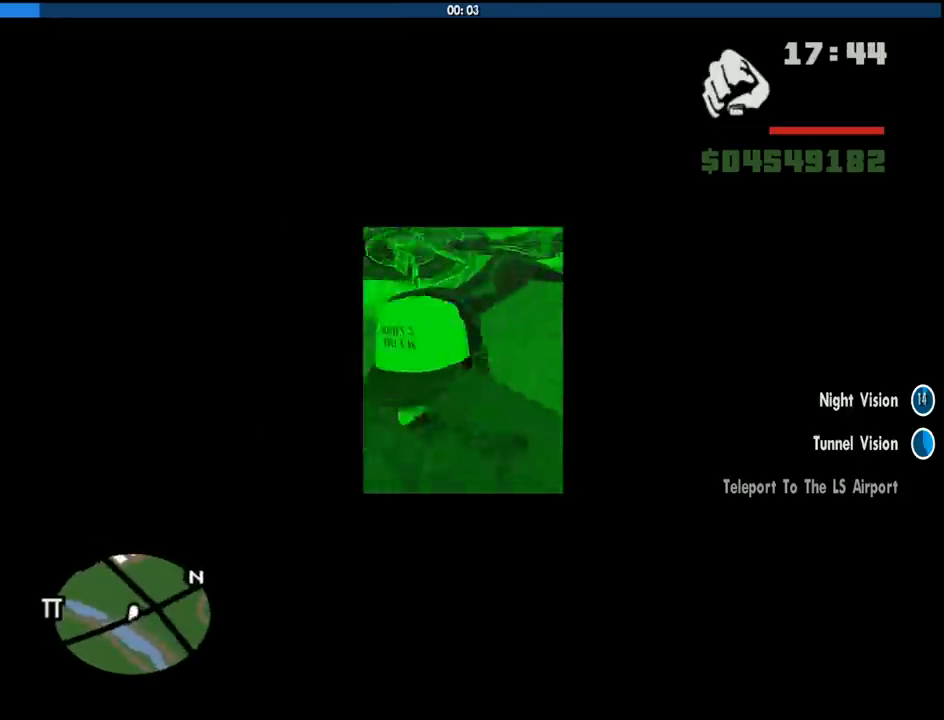
{"keys": ["d", "w"], "mouse": [], "events": [[116, "w", "down"]]}
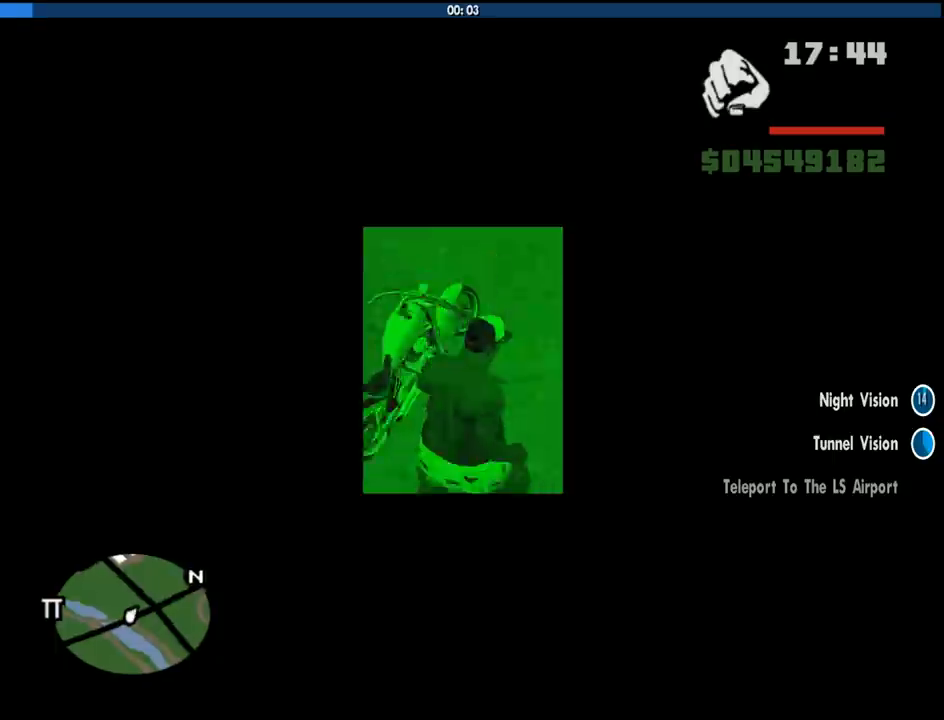
{"keys": [], "mouse": [], "events": [[166, "d", "up"], [216, "w", "up"]]}
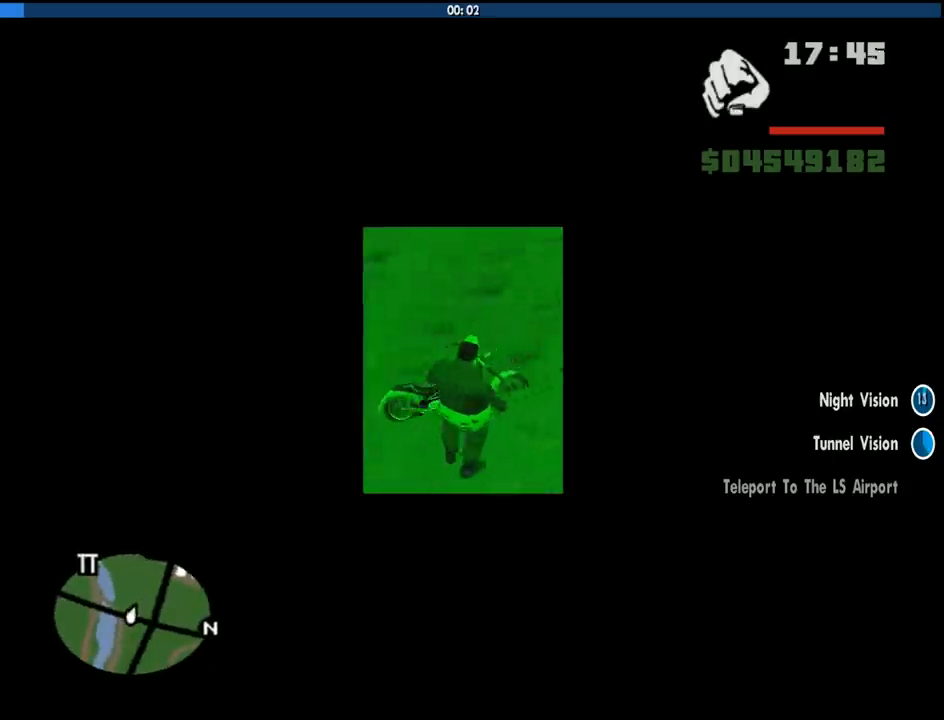
{"keys": ["d", "w"], "mouse": [], "events": [[383, "d", "down"], [416, "w", "down"]]}
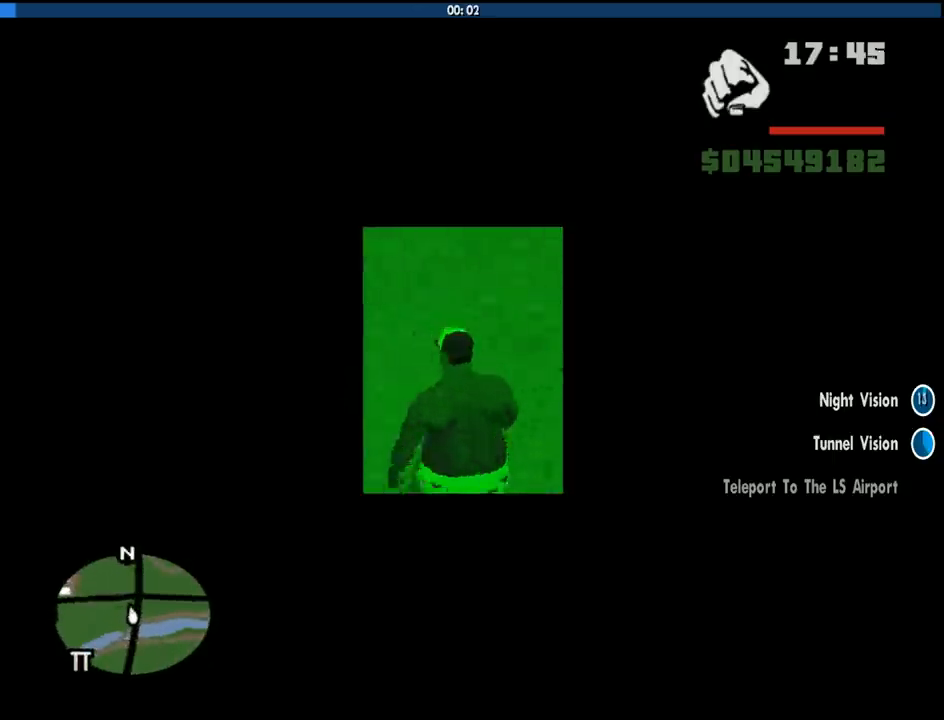
{"keys": ["d", "w"], "mouse": [], "events": [[300, "space", "down"], [433, "space", "up"]]}
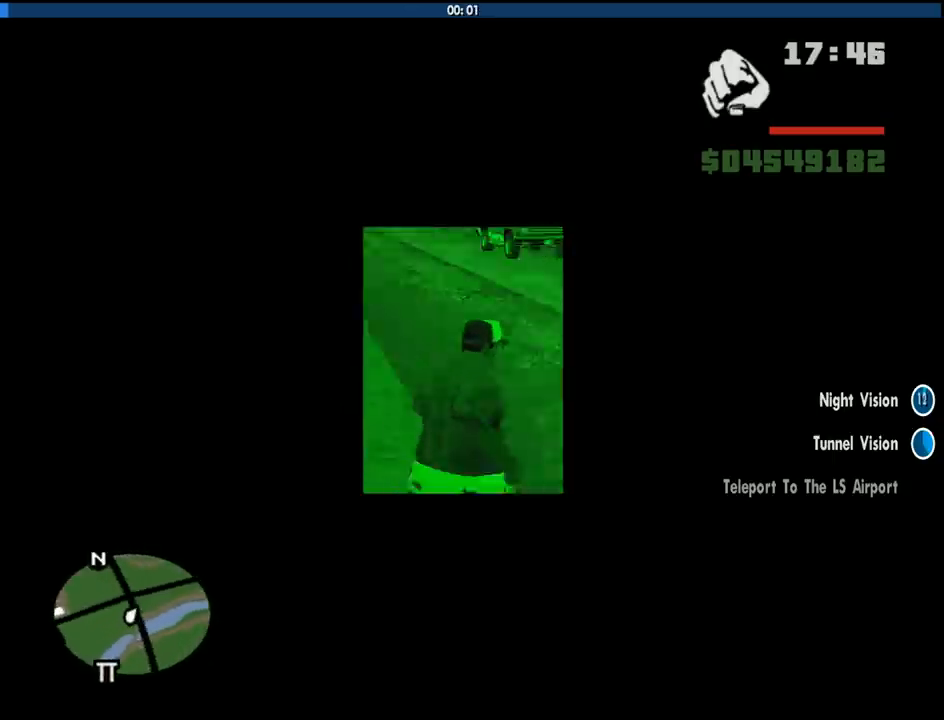
{"keys": ["d", "w"], "mouse": [], "events": [[83, "space", "down"], [166, "space", "up"], [316, "space", "down"], [416, "space", "up"]]}
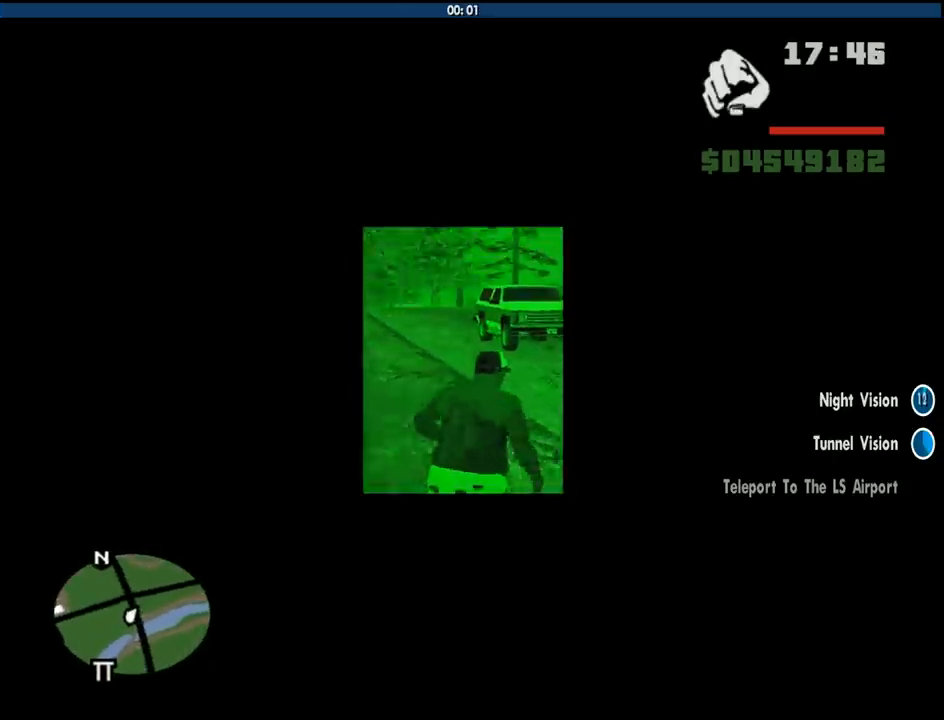
{"keys": ["d", "space", "w"], "mouse": [], "events": [[50, "space", "down"], [133, "space", "up"], [233, "space", "down"], [383, "space", "up"], [466, "space", "down"]]}
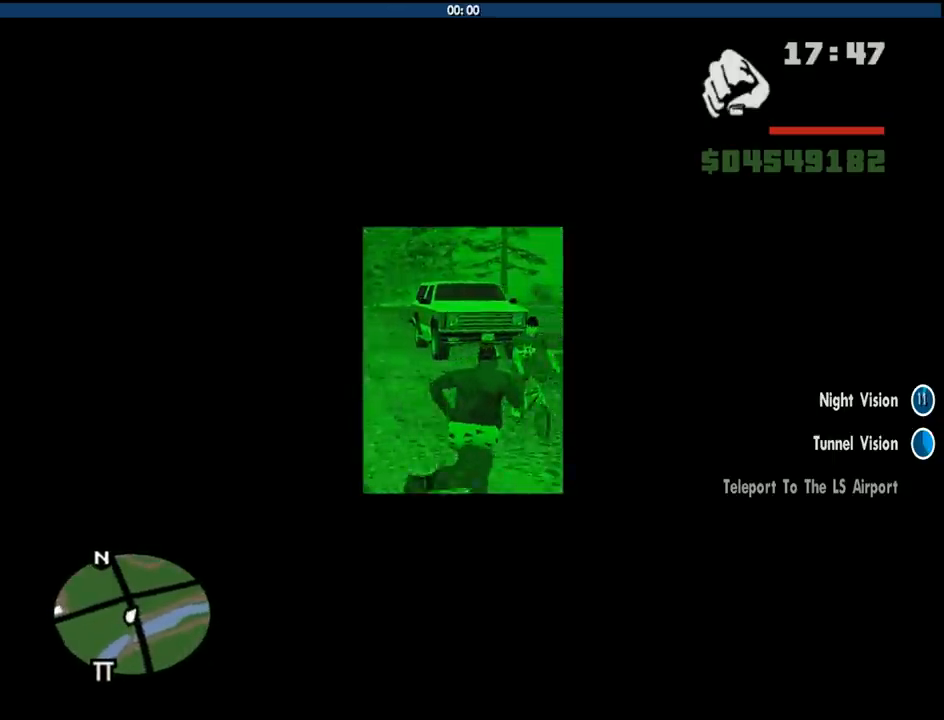
{"keys": ["d", "f", "w"], "mouse": [], "events": [[66, "space", "up"], [200, "d", "up"], [200, "space", "down"], [300, "space", "up"], [433, "d", "down"], [433, "f", "down"]]}
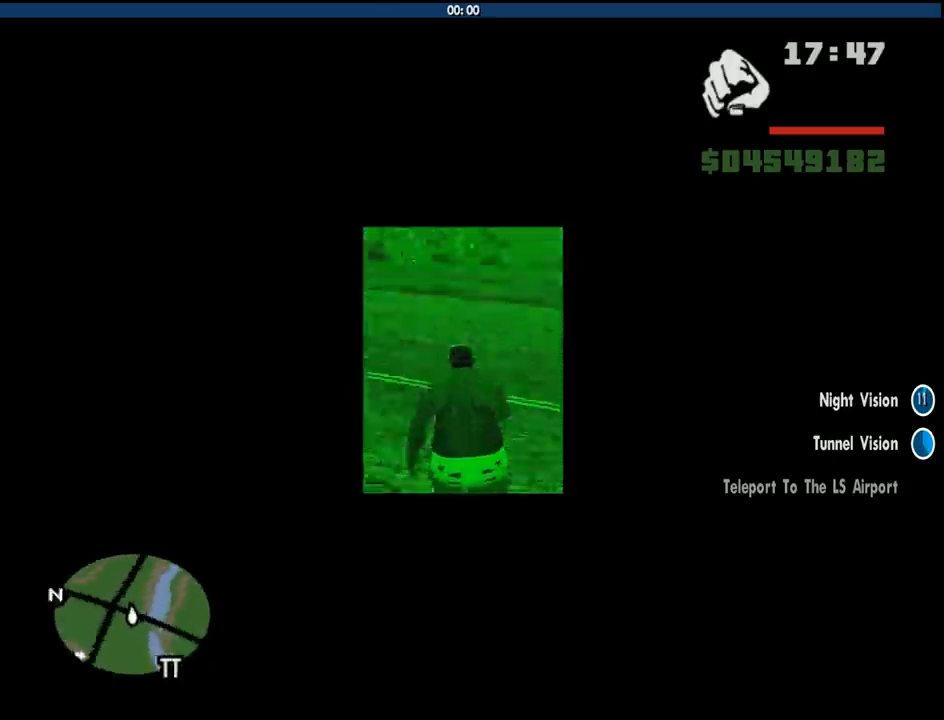
{"keys": [], "mouse": [], "events": [[33, "d", "up"], [83, "f", "up"], [133, "f", "down"], [216, "f", "up"], [216, "w", "up"]]}
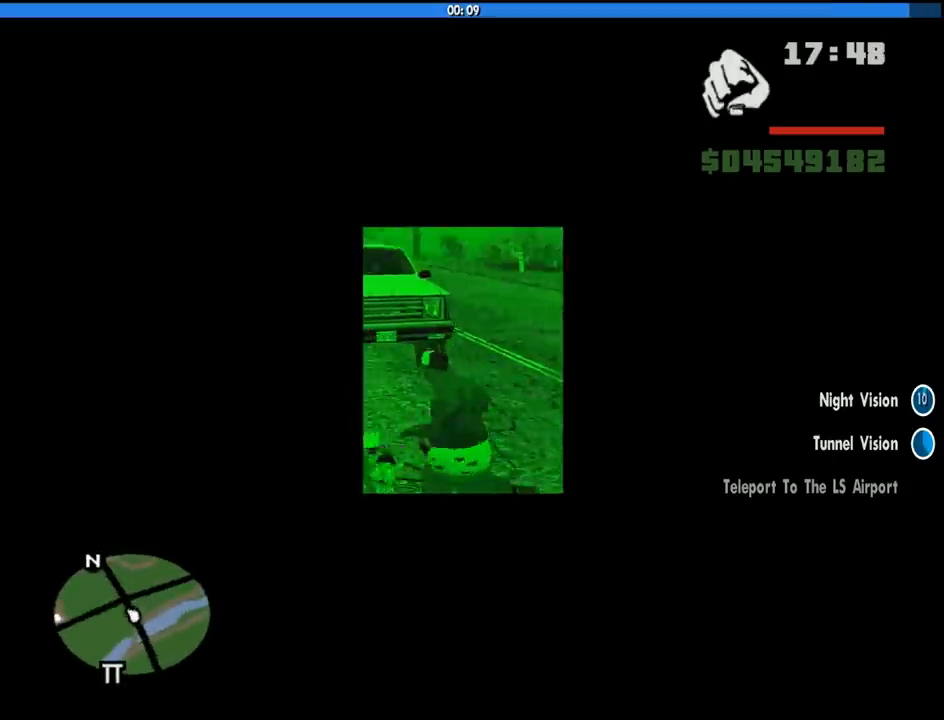
{"keys": [], "mouse": [], "events": []}
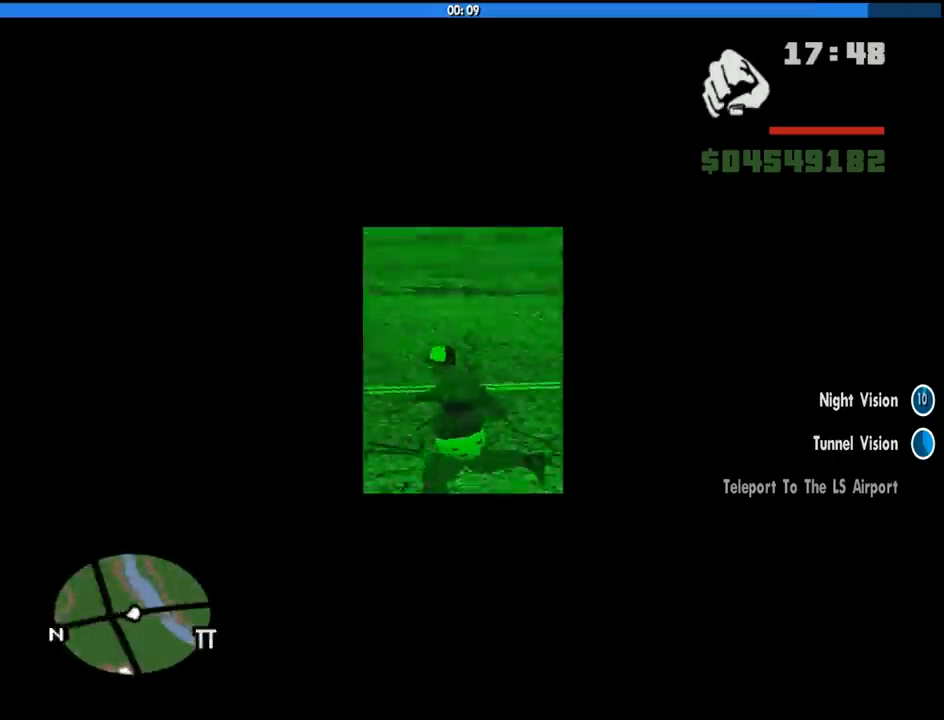
{"keys": [], "mouse": [], "events": []}
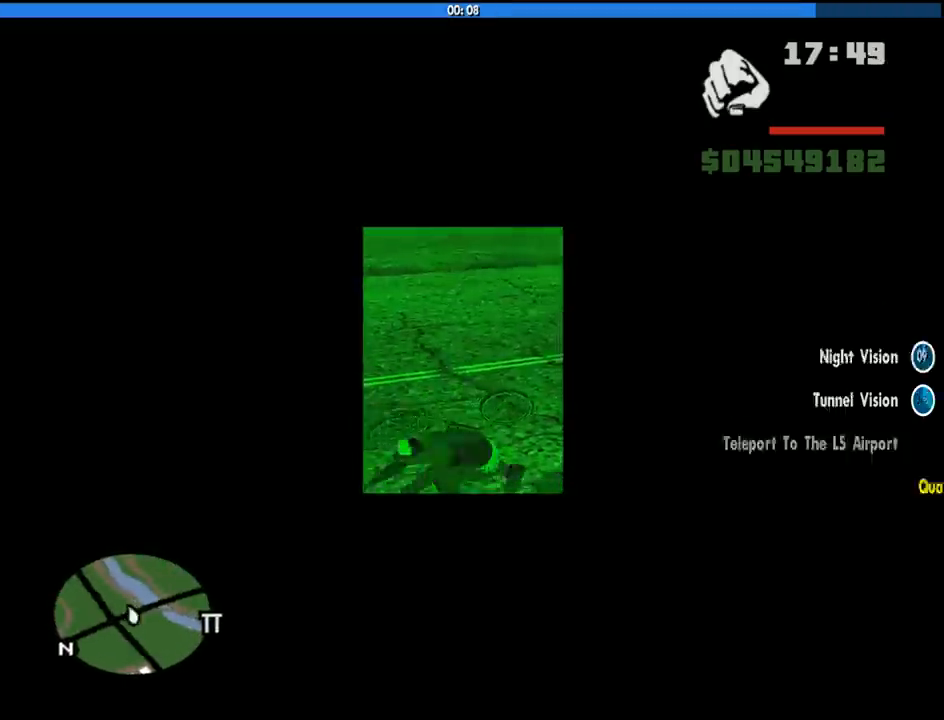
{"keys": [], "mouse": [], "events": []}
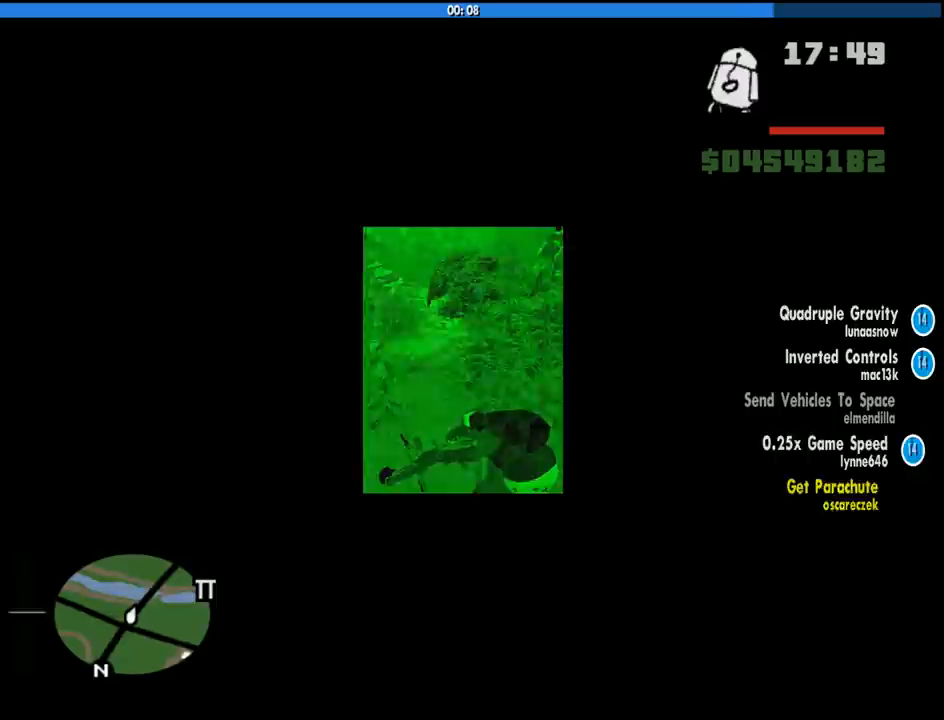
{"keys": [], "mouse": [], "events": []}
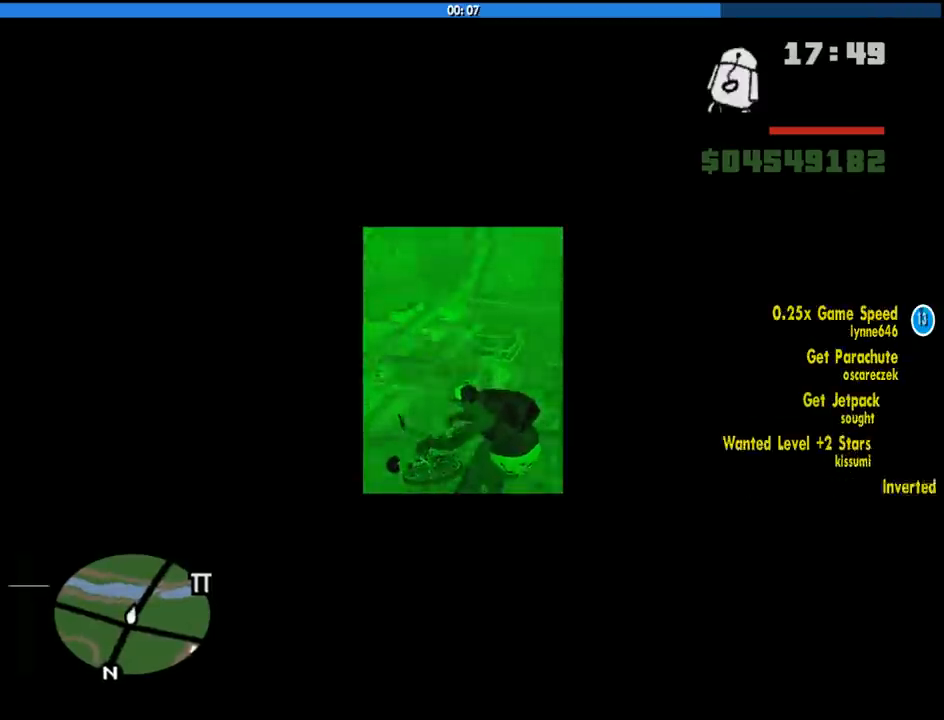
{"keys": [], "mouse": [], "events": []}
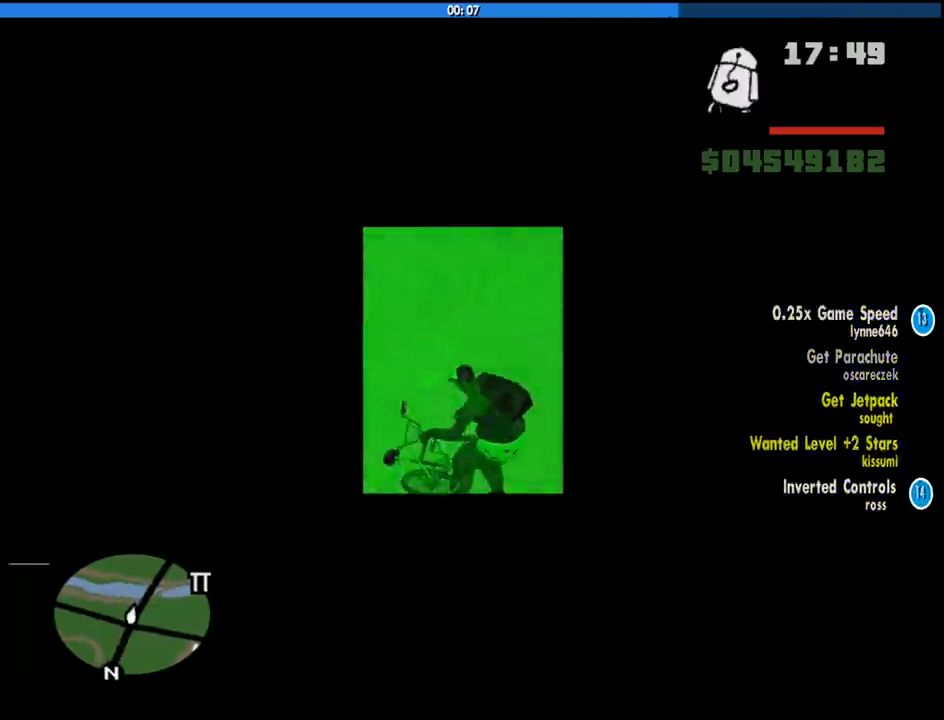
{"keys": [], "mouse": [], "events": []}
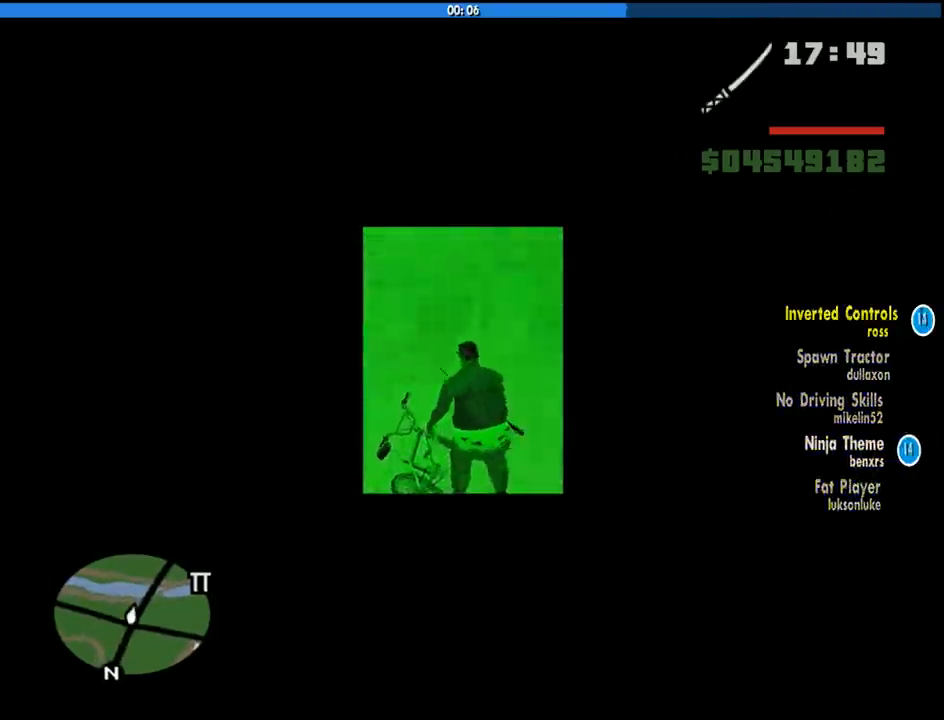
{"keys": [], "mouse": [], "events": []}
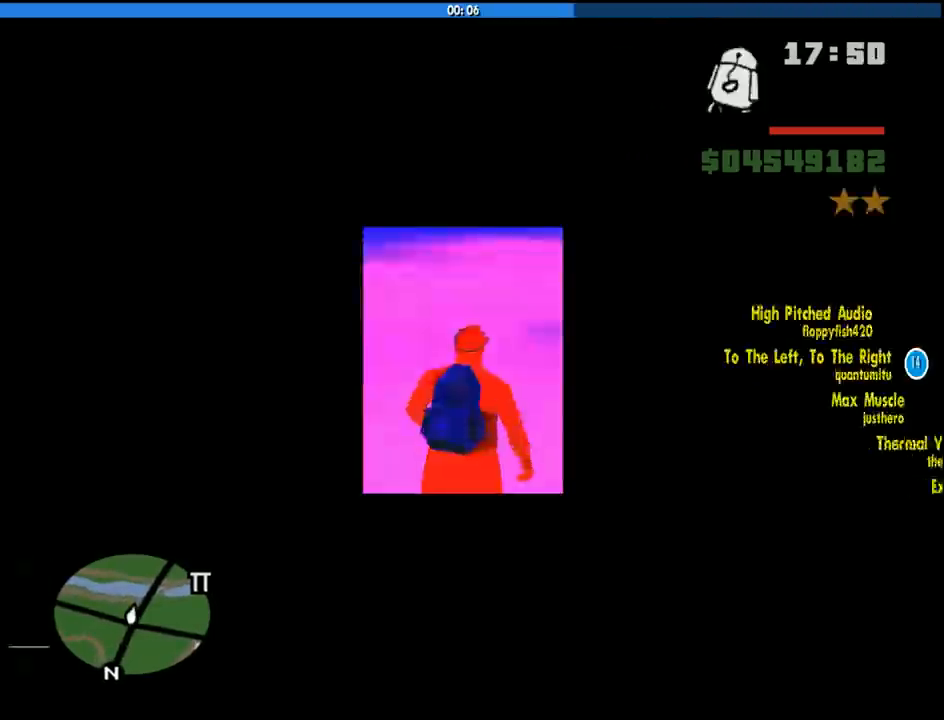
{"keys": [], "mouse": [], "events": []}
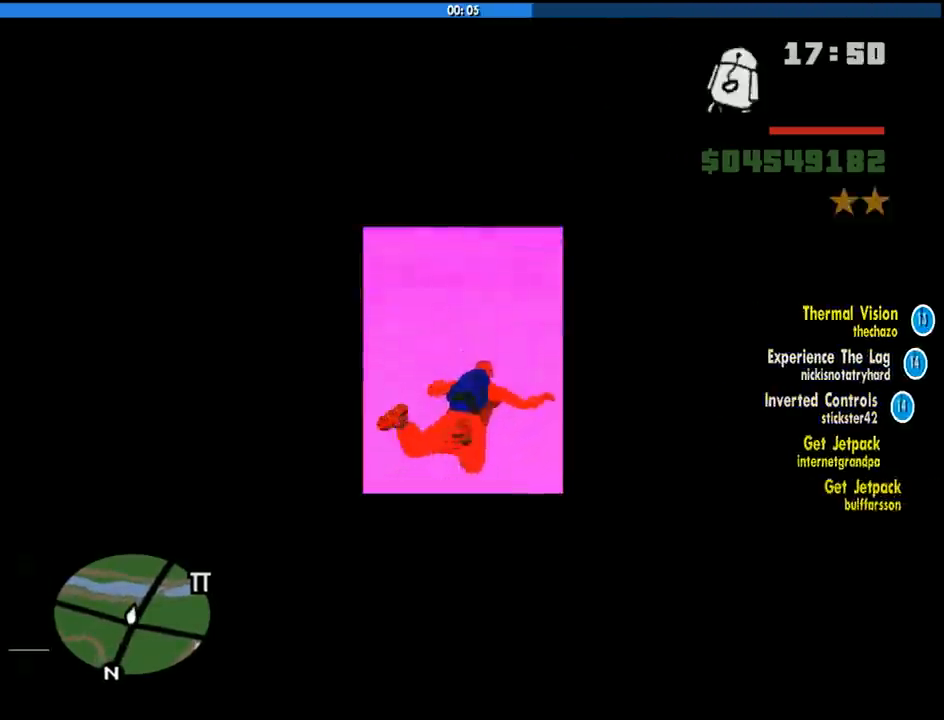
{"keys": [], "mouse": [], "events": [[133, "mouse_left", "down"], [216, "mouse_left", "up"], [266, "mouse_left", "down"], [366, "mouse_left", "up"], [400, "mouse_left", "down"], [500, "mouse_left", "up"]]}
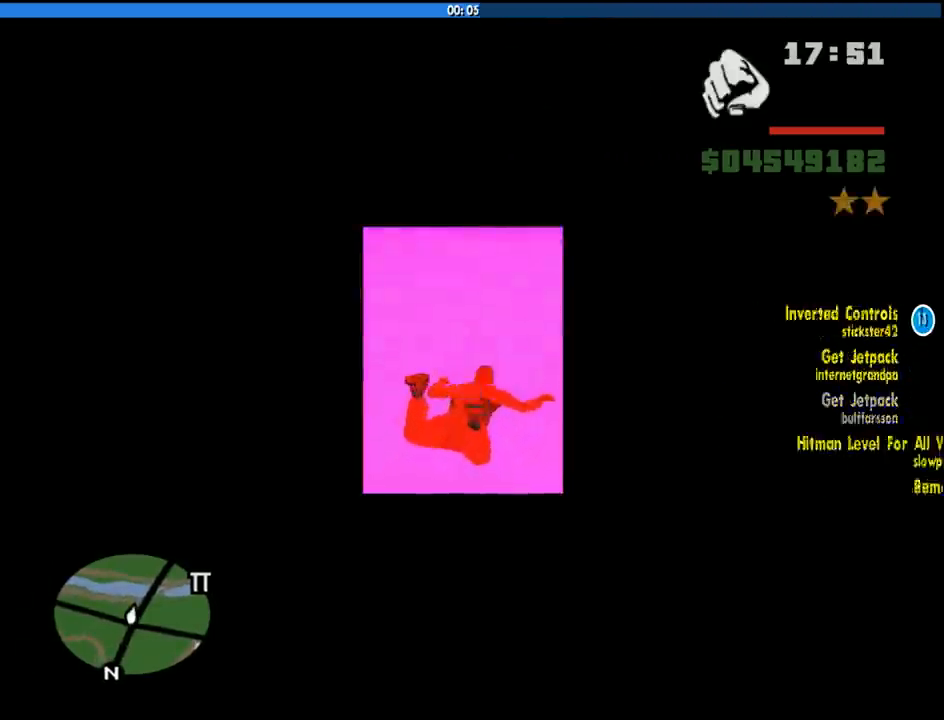
{"keys": [], "mouse": ["left"], "events": [[50, "mouse_left", "down"], [133, "mouse_left", "up"], [183, "mouse_left", "down"], [283, "mouse_left", "up"], [333, "mouse_left", "down"], [416, "mouse_left", "up"], [466, "mouse_left", "down"]]}
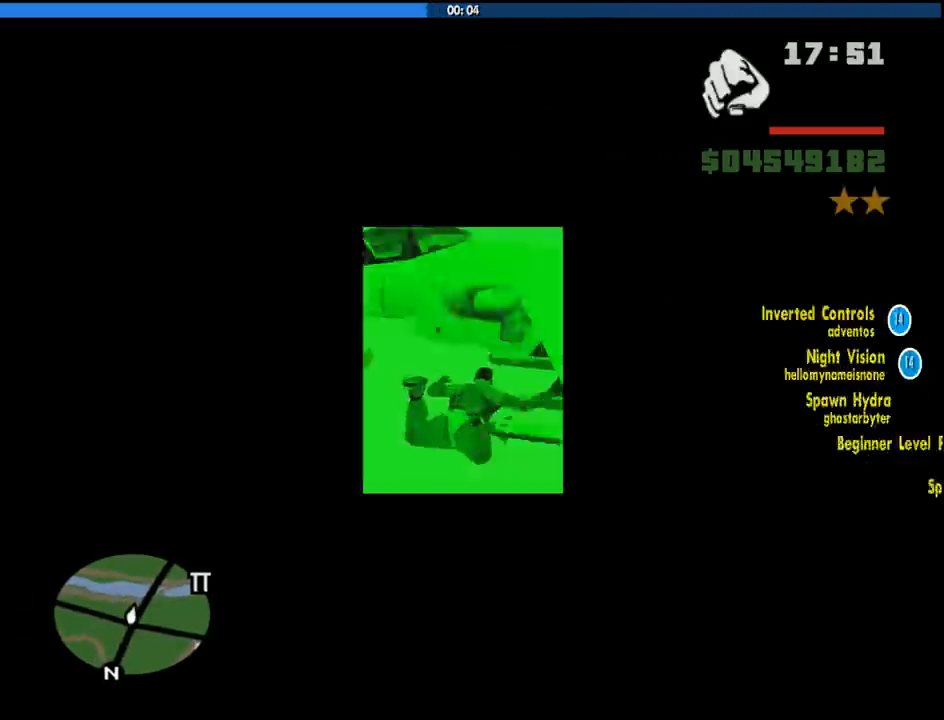
{"keys": [], "mouse": ["left"], "events": [[116, "mouse_left", "up"], [166, "mouse_left", "down"], [250, "mouse_left", "up"], [300, "mouse_left", "down"], [383, "mouse_left", "up"], [433, "mouse_left", "down"]]}
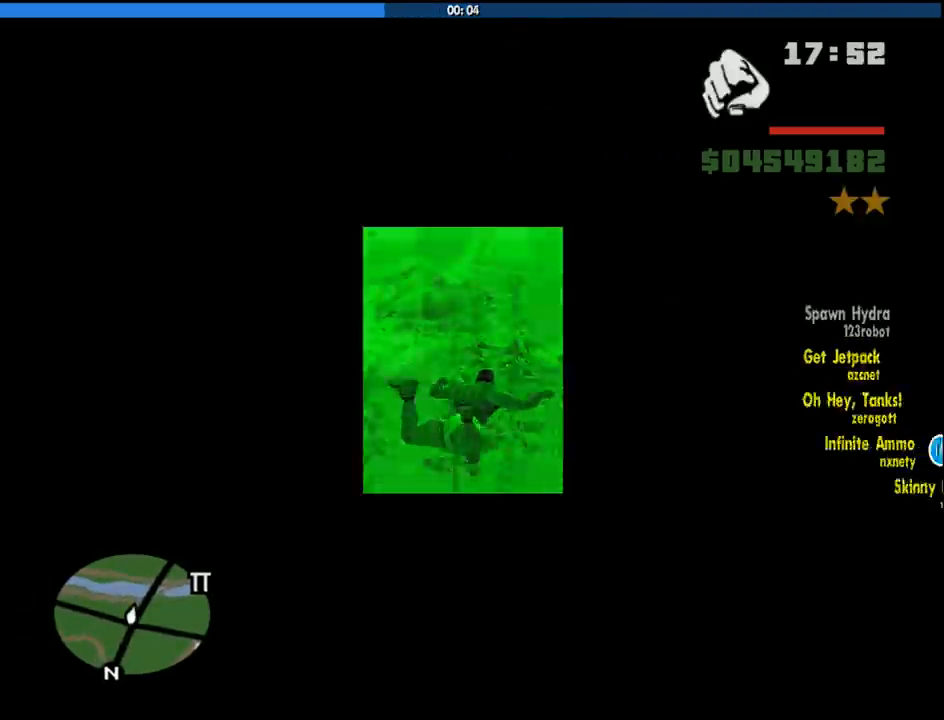
{"keys": [], "mouse": ["left"], "events": [[33, "mouse_left", "up"], [133, "mouse_left", "down"], [216, "mouse_left", "up"], [266, "mouse_left", "down"], [366, "mouse_left", "up"], [450, "mouse_left", "down"]]}
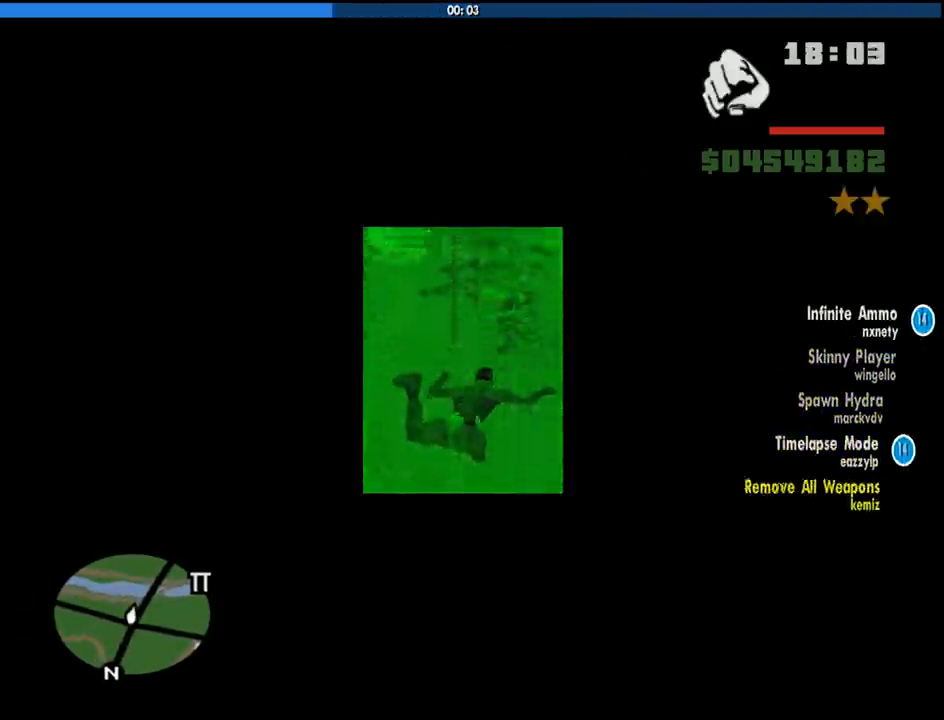
{"keys": [], "mouse": ["left"], "events": [[50, "mouse_left", "up"], [100, "mouse_left", "down"], [183, "mouse_left", "up"], [283, "mouse_left", "down"], [383, "mouse_left", "up"], [416, "mouse_left", "down"]]}
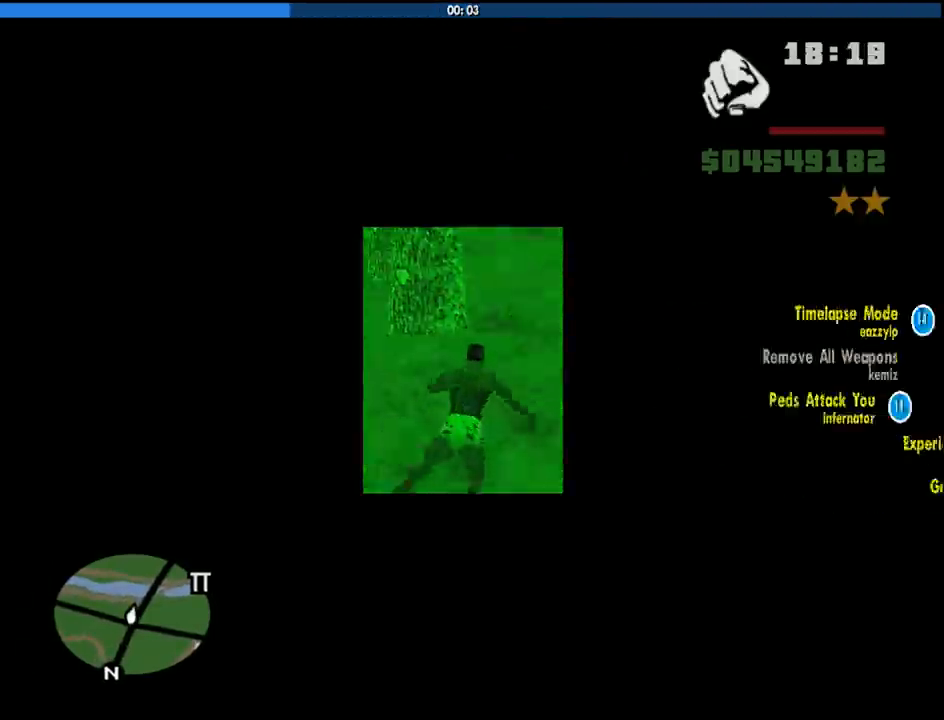
{"keys": [], "mouse": [], "events": [[66, "mouse_left", "up"], [150, "mouse_left", "down"], [250, "mouse_left", "up"]]}